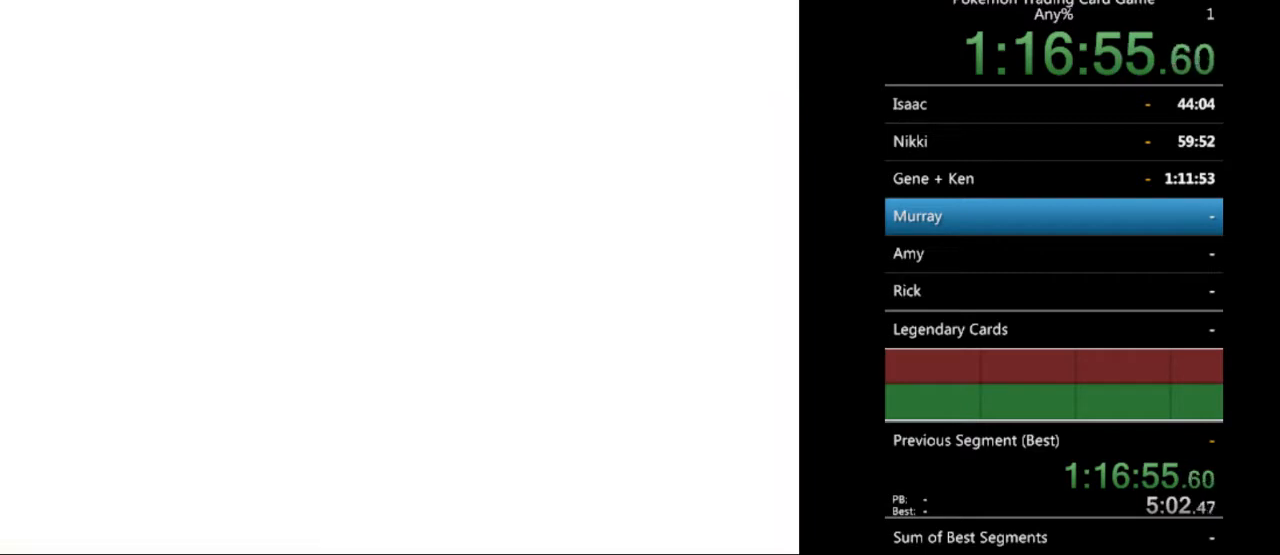
Gameplay with a controller (Nintendo layout); each line is a JSON object with the inputs held at the frame after it. "events" lists button and stick changes between this image and that frame as [ms after this image, input, new state], when the widget could be followed in between. Not read: L3 R3.
{"buttons": [], "events": [[67, "B", "up"], [133, "B", "down"], [267, "B", "up"], [333, "B", "down"], [433, "B", "up"]]}
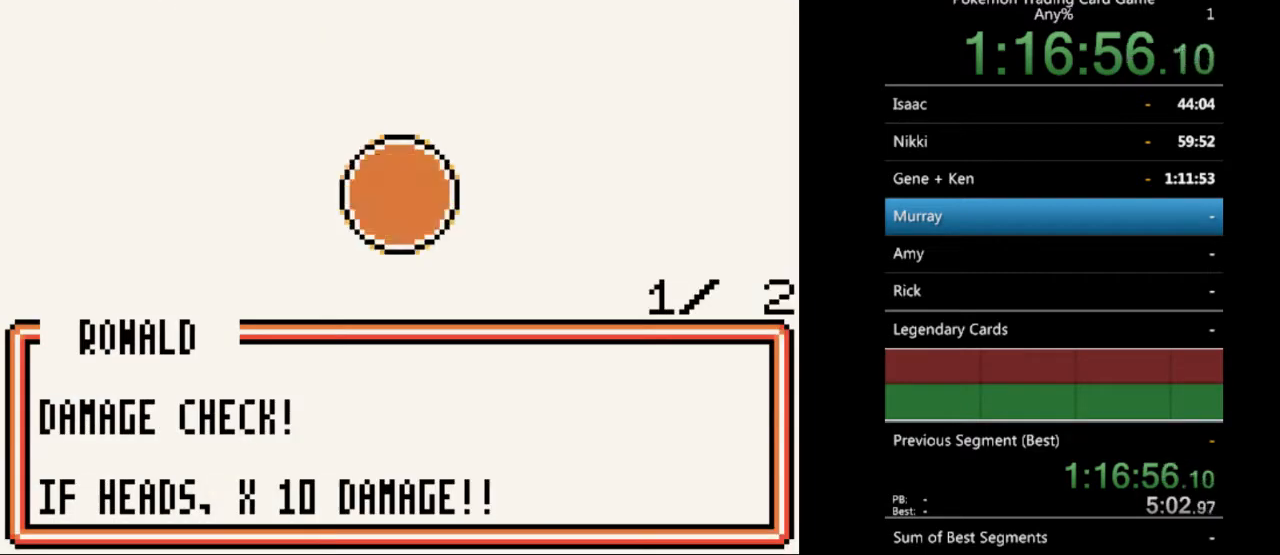
{"buttons": ["B"], "events": [[233, "B", "down"], [367, "B", "up"], [467, "B", "down"]]}
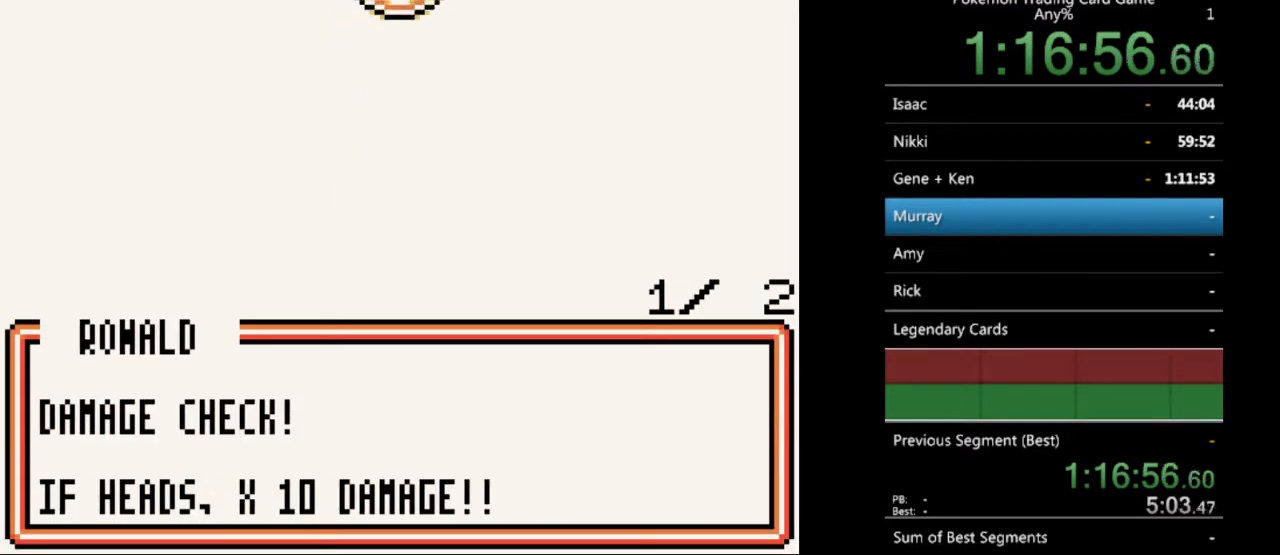
{"buttons": ["B"], "events": [[33, "B", "up"], [133, "B", "down"], [233, "B", "up"], [333, "B", "down"], [433, "B", "up"], [500, "B", "down"]]}
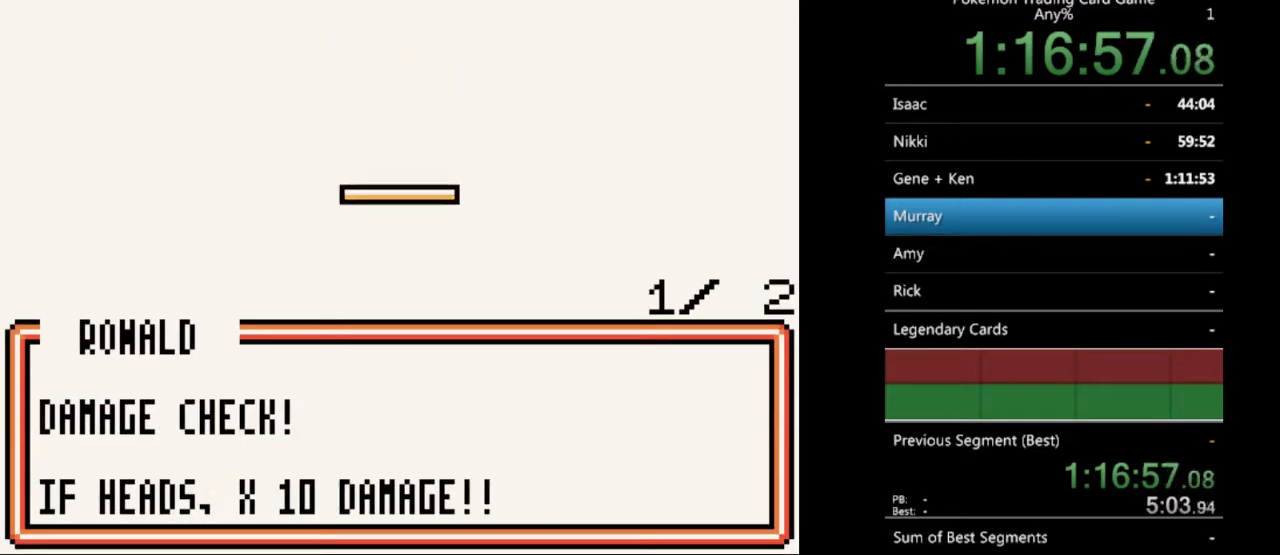
{"buttons": [], "events": [[100, "B", "up"], [200, "B", "down"], [267, "B", "up"], [367, "B", "down"], [467, "B", "up"]]}
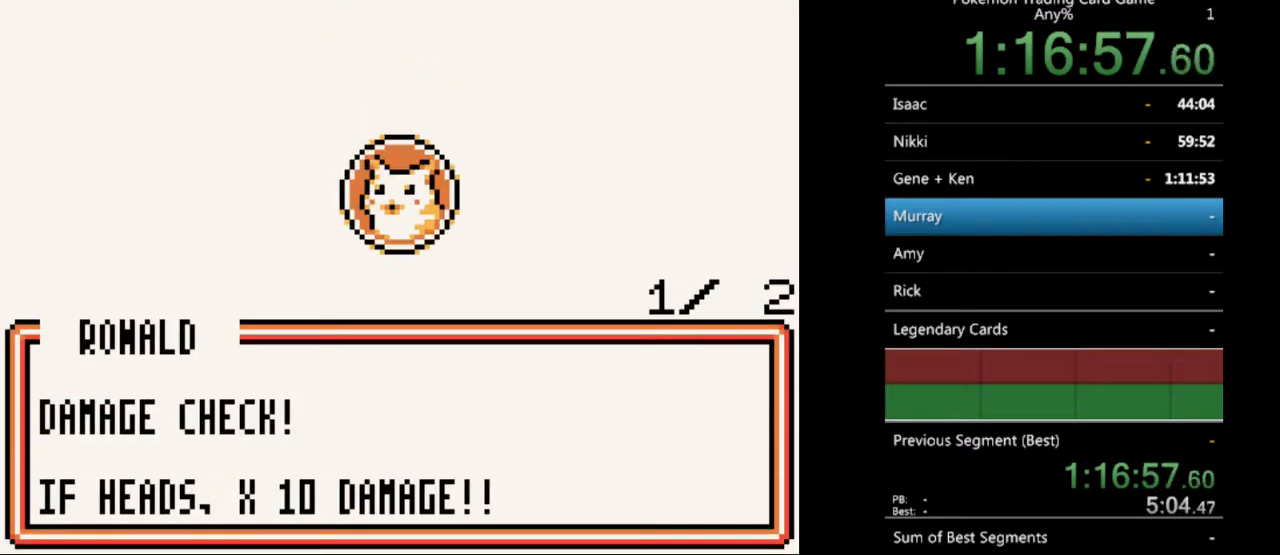
{"buttons": [], "events": [[33, "B", "down"], [133, "B", "up"], [233, "B", "down"], [300, "B", "up"], [400, "B", "down"], [467, "B", "up"]]}
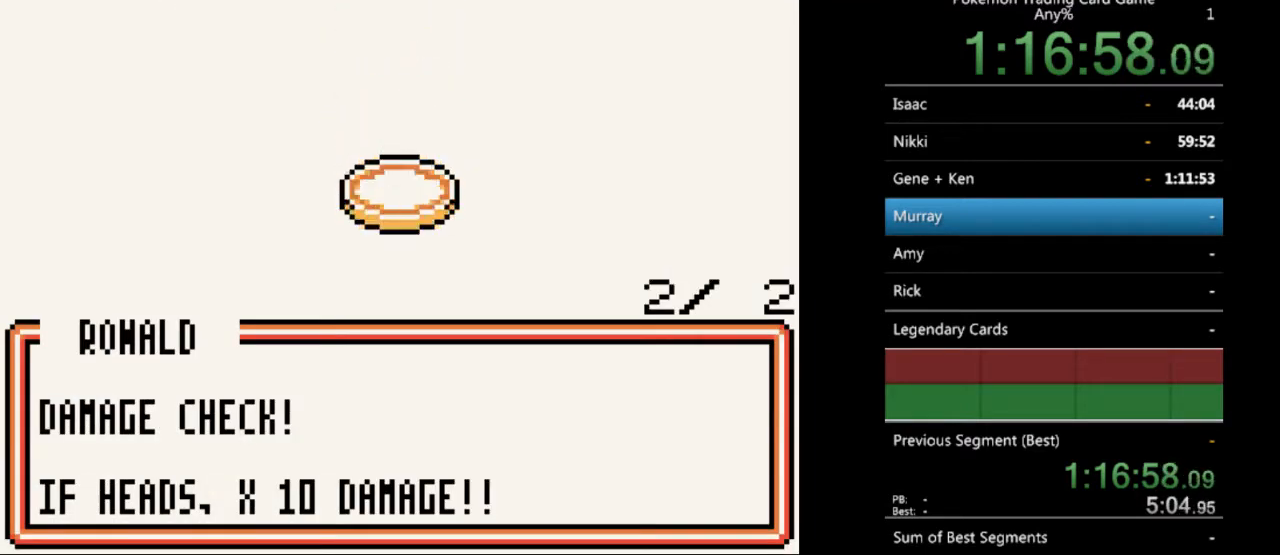
{"buttons": ["B"], "events": [[67, "B", "down"], [167, "B", "up"], [267, "B", "down"], [367, "B", "up"], [433, "B", "down"]]}
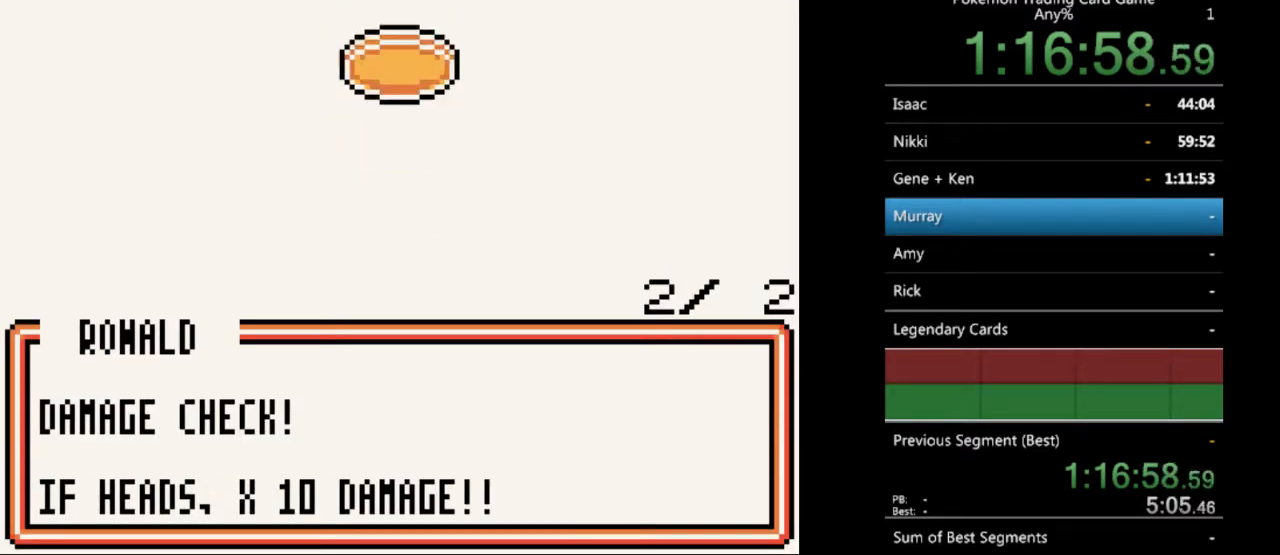
{"buttons": ["B"], "events": [[33, "B", "up"], [133, "B", "down"], [200, "B", "up"], [300, "B", "down"], [367, "B", "up"], [500, "B", "down"]]}
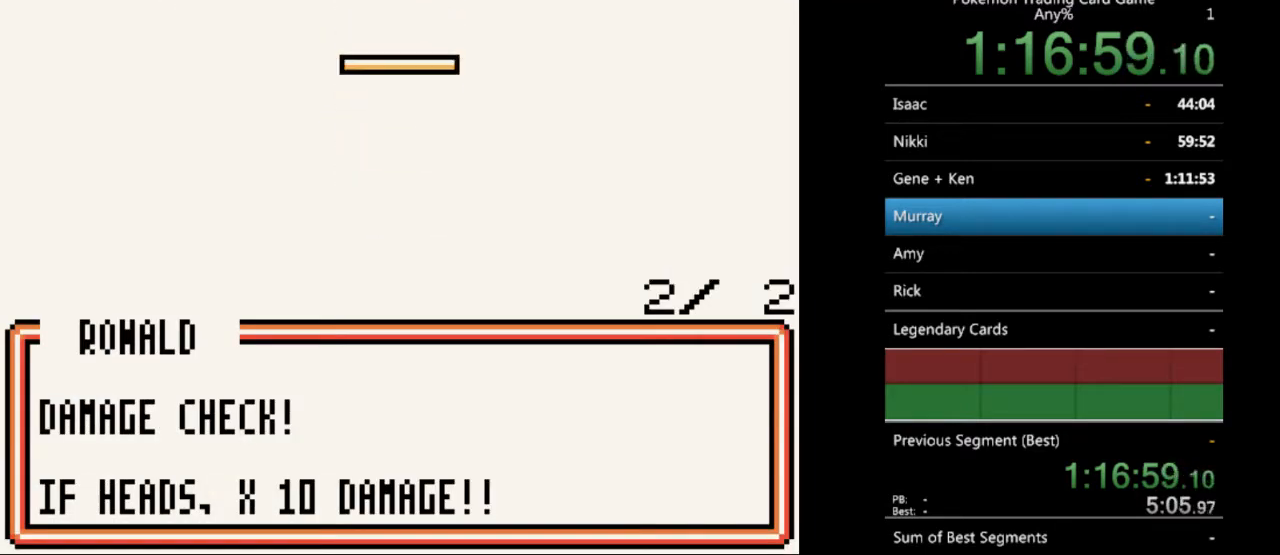
{"buttons": [], "events": [[67, "B", "up"], [200, "B", "down"], [267, "B", "up"], [367, "B", "down"], [467, "B", "up"]]}
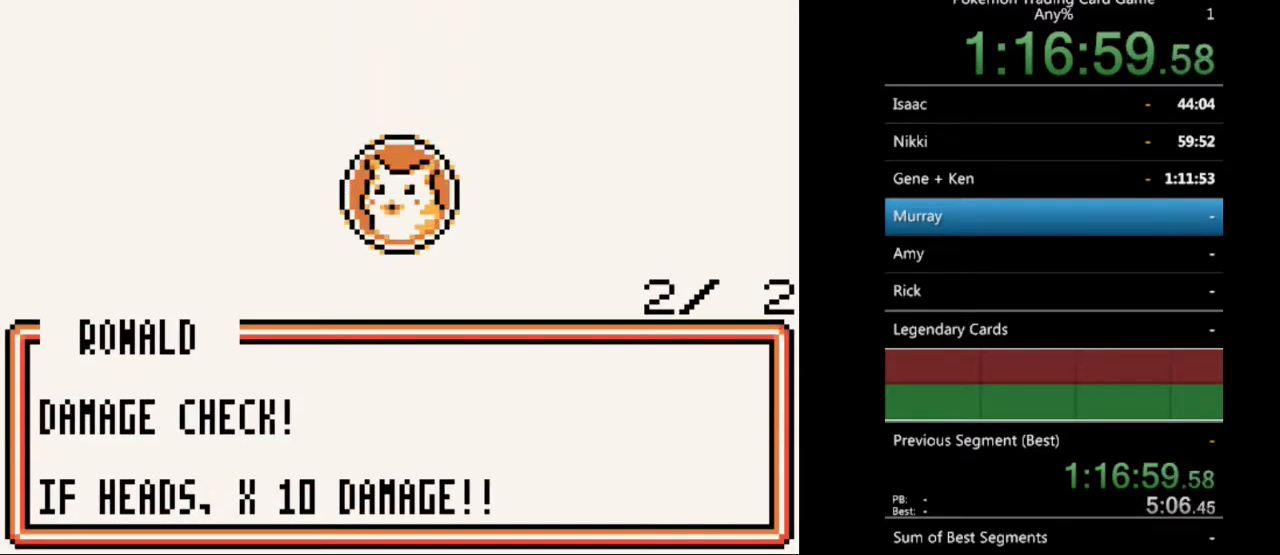
{"buttons": ["B"], "events": [[67, "B", "down"], [167, "B", "up"], [267, "B", "down"], [333, "B", "up"], [467, "B", "down"]]}
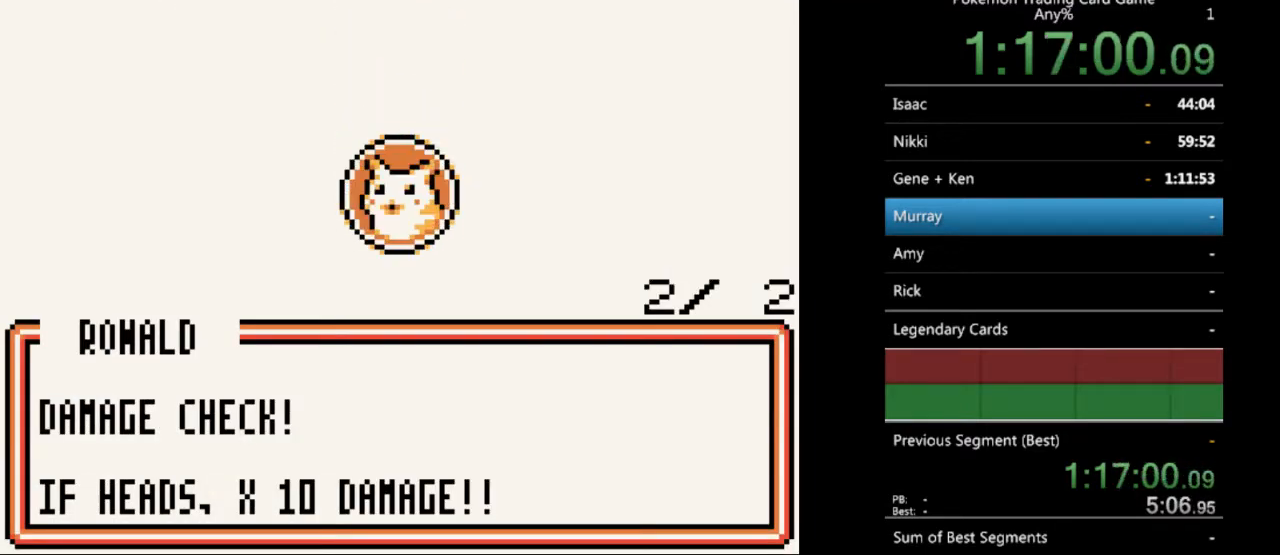
{"buttons": [], "events": [[33, "B", "up"], [133, "B", "down"], [200, "B", "up"], [367, "B", "down"], [467, "B", "up"]]}
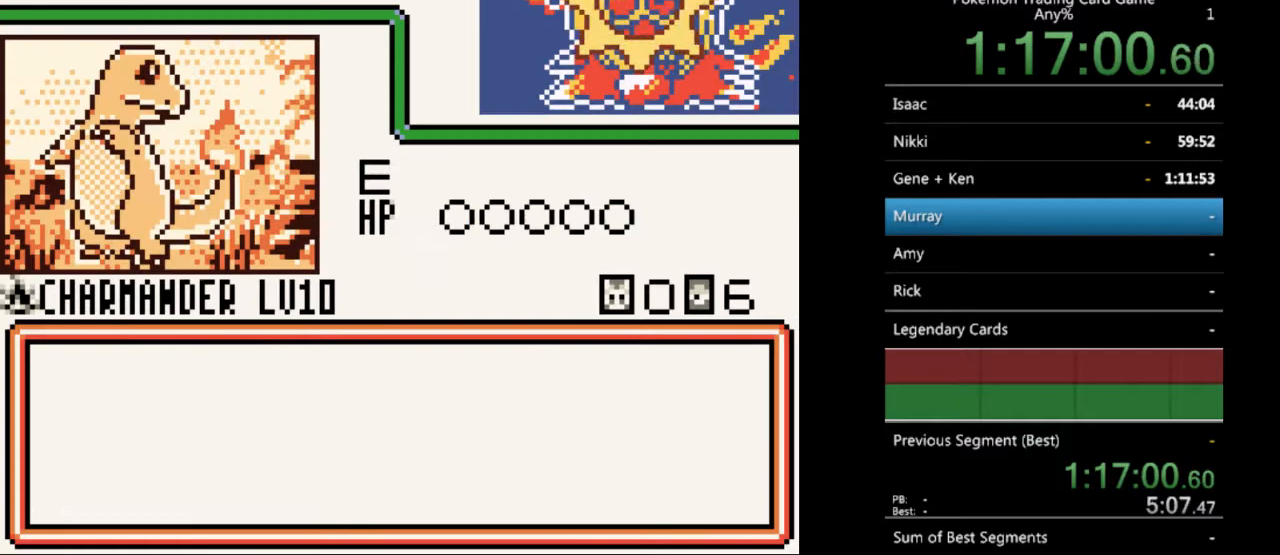
{"buttons": [], "events": [[100, "B", "down"], [233, "B", "up"]]}
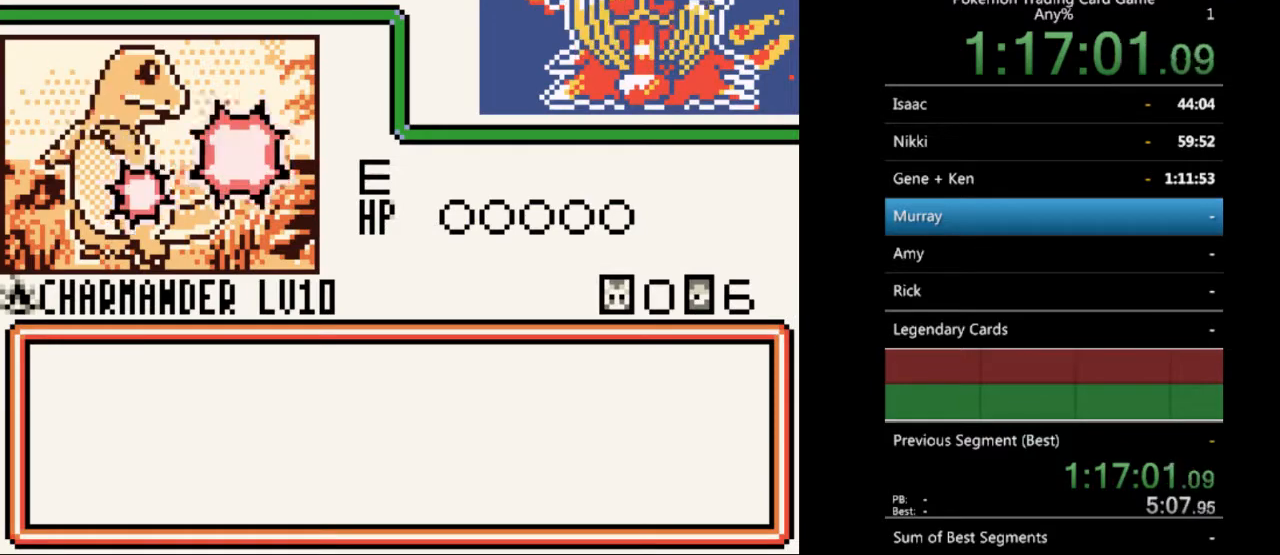
{"buttons": [], "events": []}
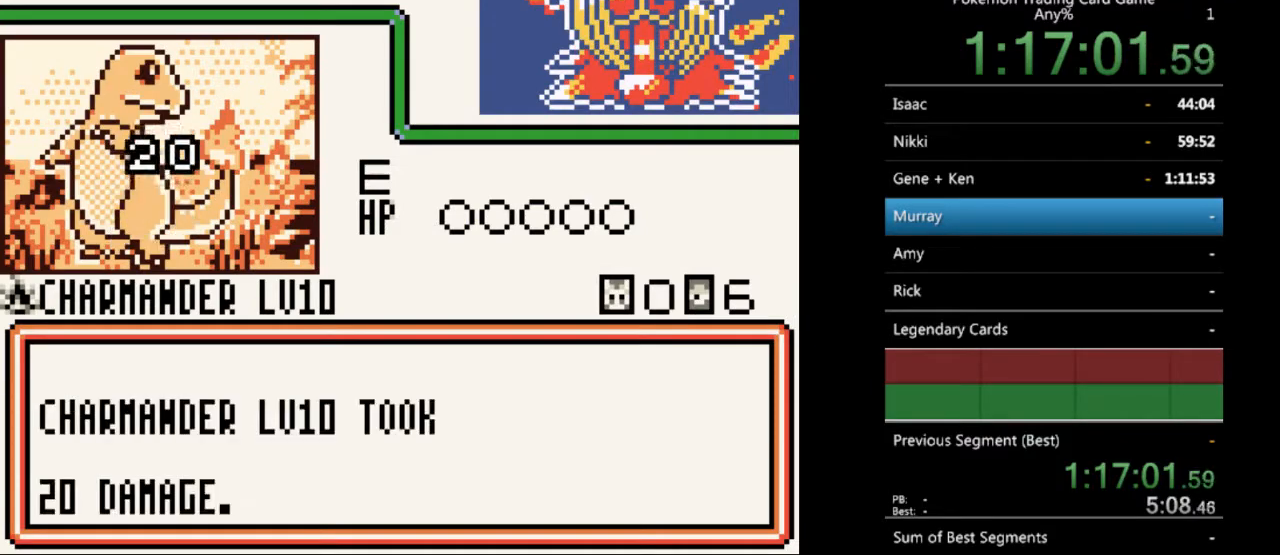
{"buttons": ["B"], "events": [[267, "B", "down"], [367, "B", "up"], [467, "B", "down"]]}
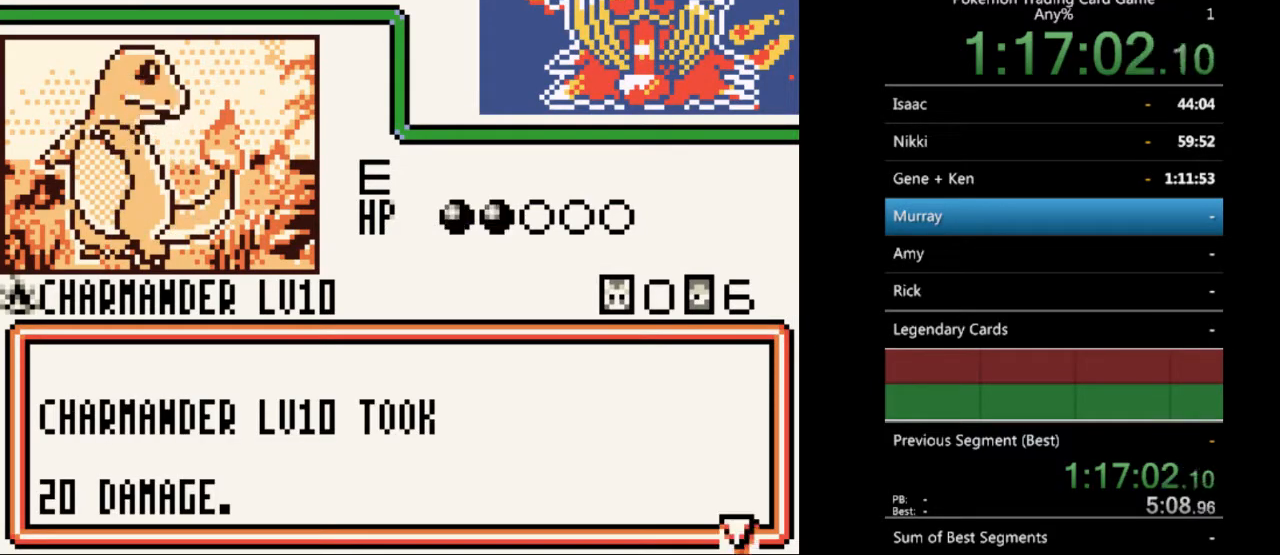
{"buttons": [], "events": [[67, "B", "up"], [233, "B", "down"], [300, "B", "up"], [400, "B", "down"], [500, "B", "up"]]}
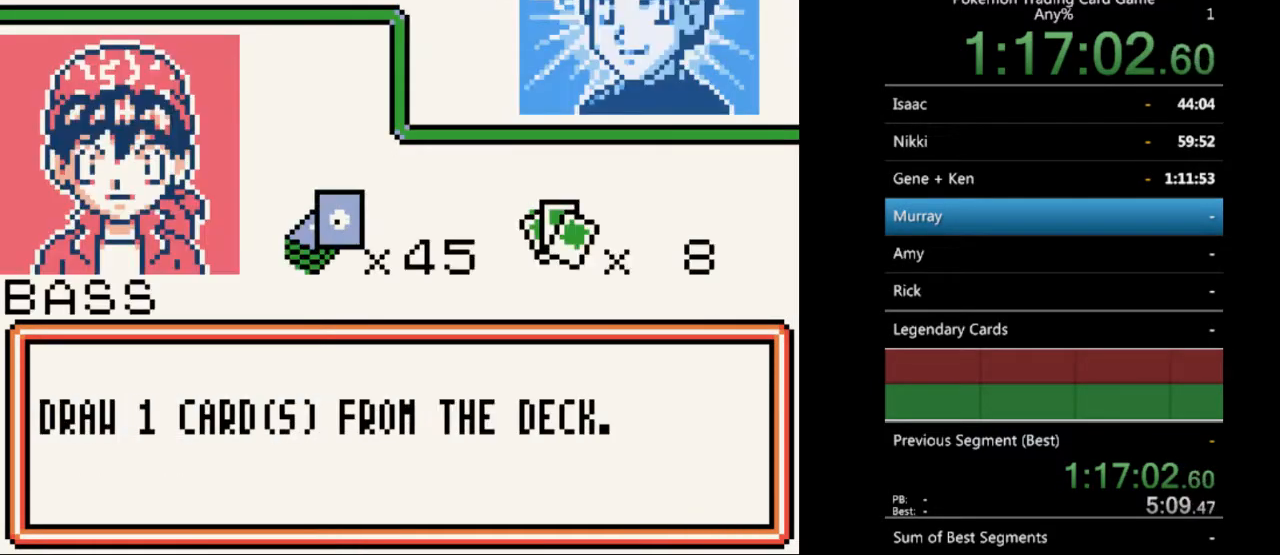
{"buttons": ["B"], "events": [[100, "B", "down"], [200, "B", "up"], [267, "B", "down"], [367, "B", "up"], [467, "B", "down"]]}
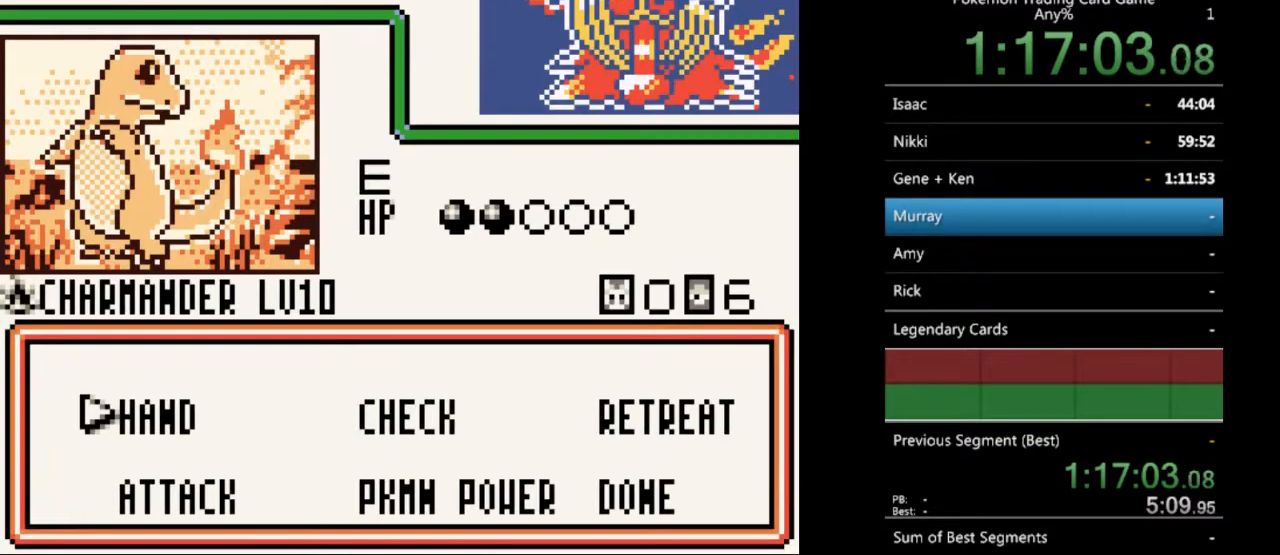
{"buttons": [], "events": [[33, "B", "up"], [233, "B", "down"], [300, "B", "up"]]}
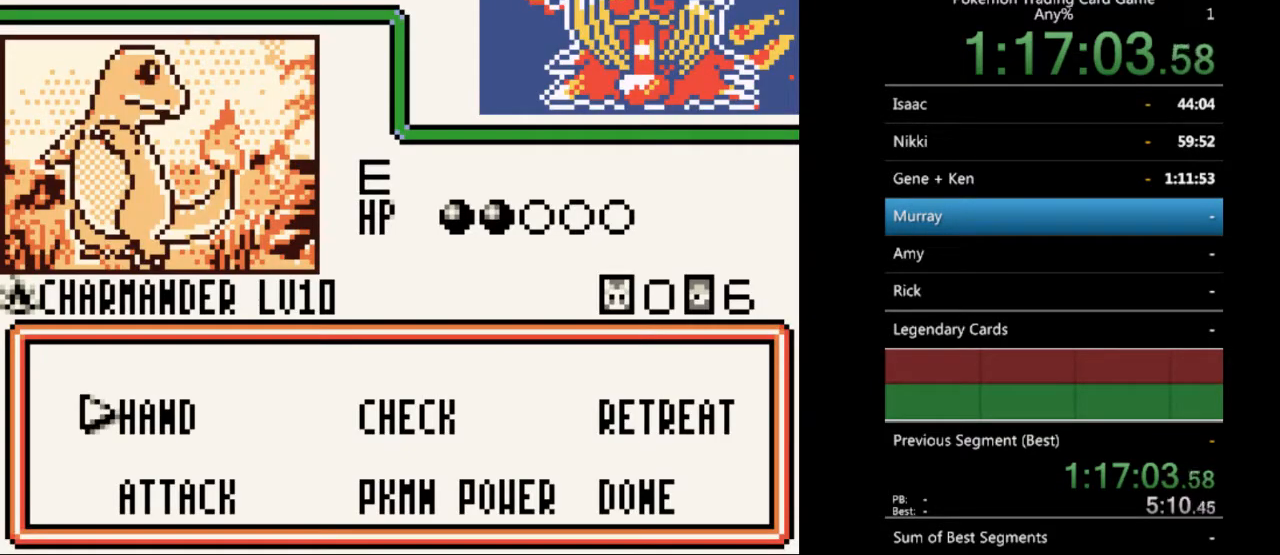
{"buttons": [], "events": []}
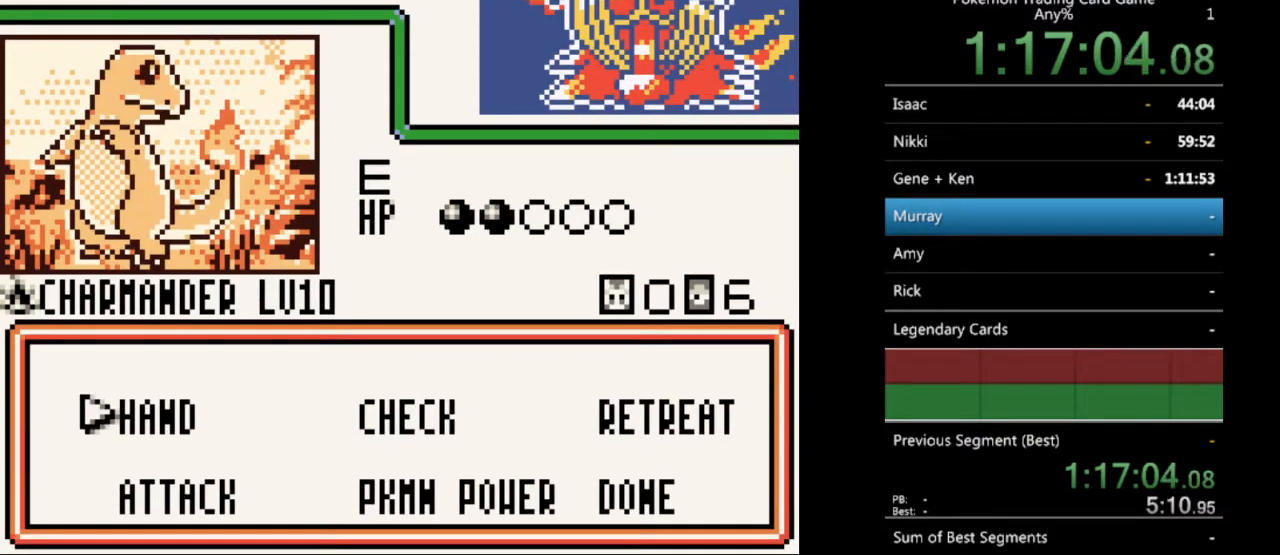
{"buttons": [], "events": [[200, "DPAD_DOWN", "down"], [300, "DPAD_DOWN", "up"], [433, "DPAD_LEFT", "down"], [500, "DPAD_LEFT", "up"]]}
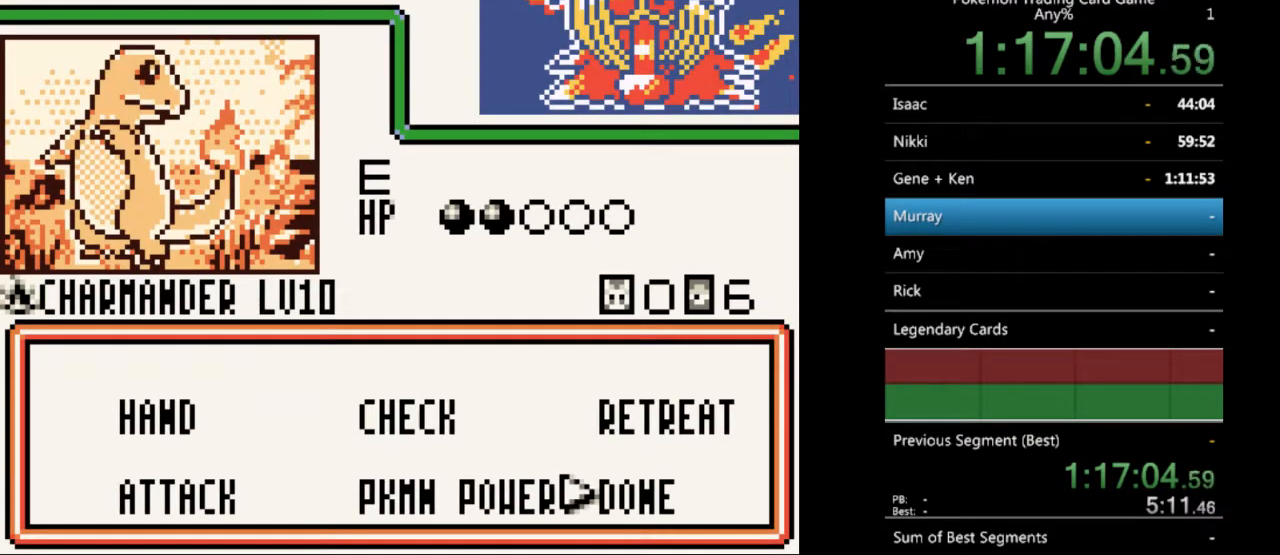
{"buttons": [], "events": [[100, "A", "down"], [200, "A", "up"]]}
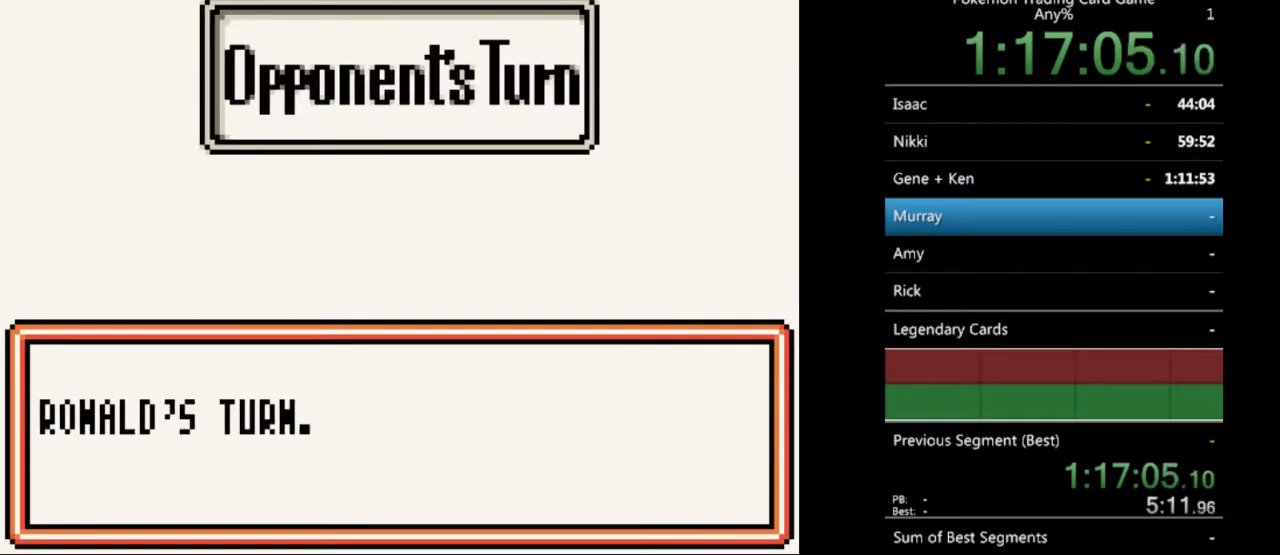
{"buttons": ["B"], "events": [[33, "DPAD_DOWN", "down"], [100, "DPAD_DOWN", "up"], [167, "A", "down"], [267, "A", "up"], [500, "B", "down"]]}
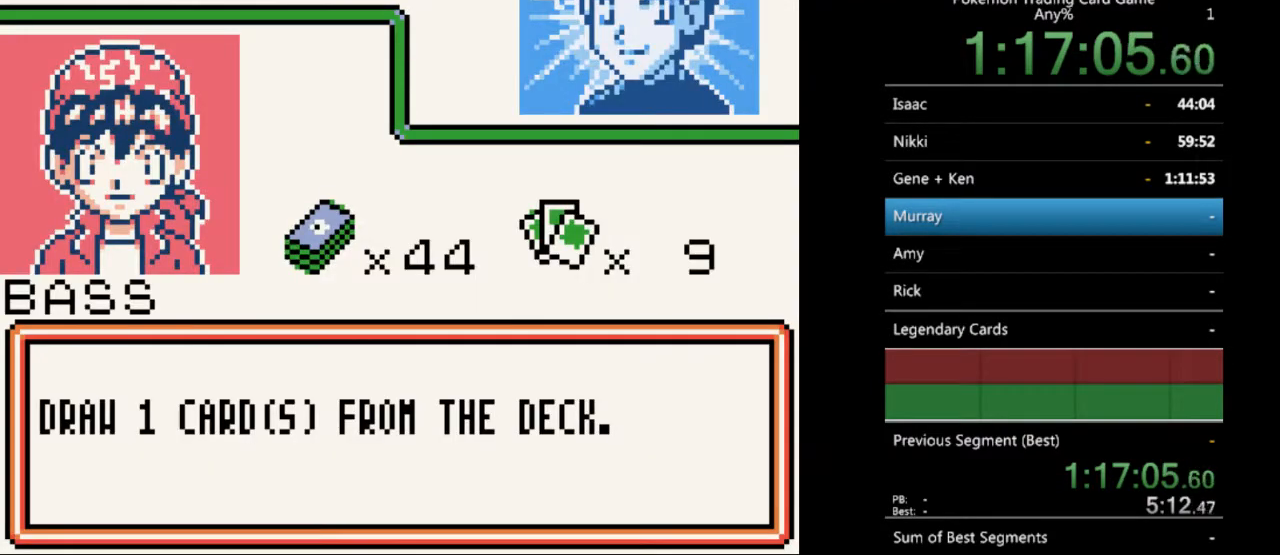
{"buttons": [], "events": [[100, "B", "up"], [200, "B", "down"], [300, "B", "up"], [400, "B", "down"], [500, "B", "up"]]}
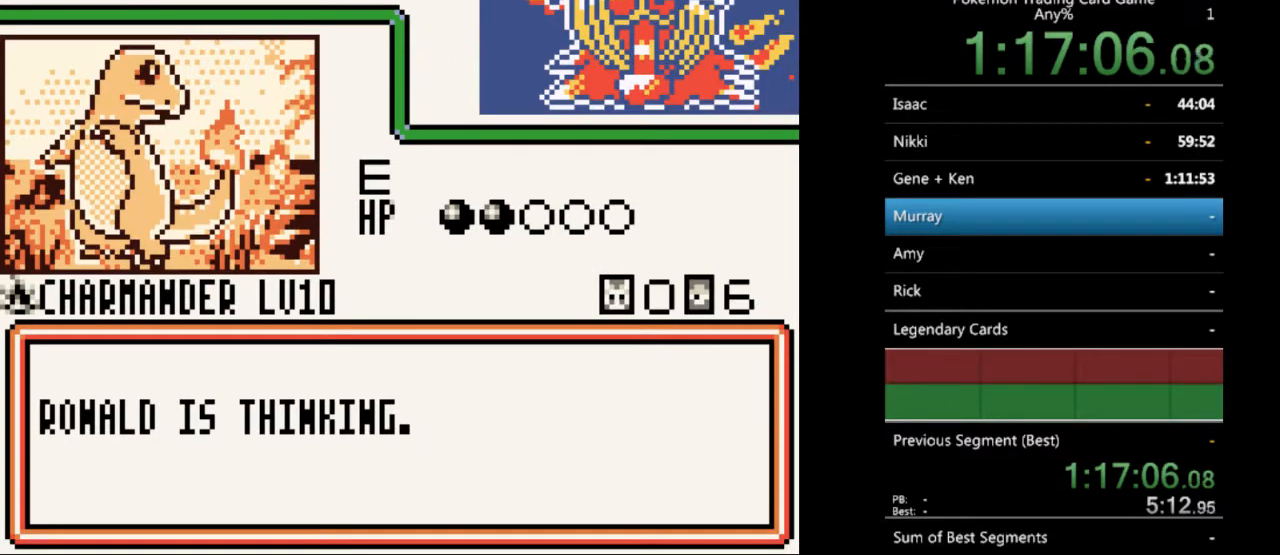
{"buttons": [], "events": [[100, "B", "down"], [200, "B", "up"], [300, "B", "down"], [400, "B", "up"]]}
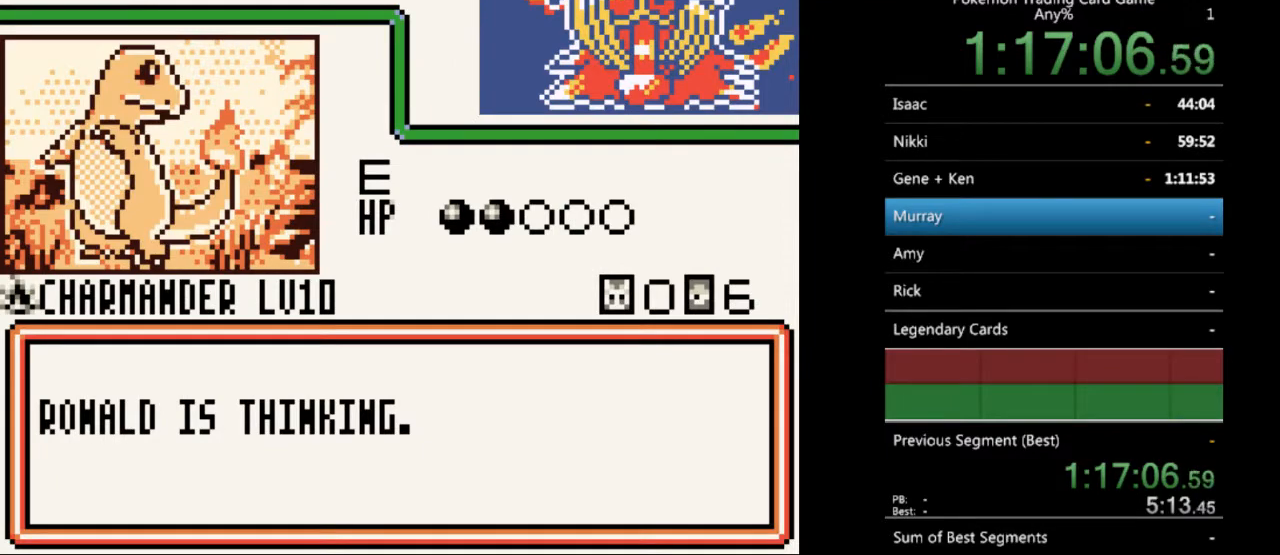
{"buttons": [], "events": [[67, "B", "down"], [167, "B", "up"], [267, "B", "down"], [367, "B", "up"]]}
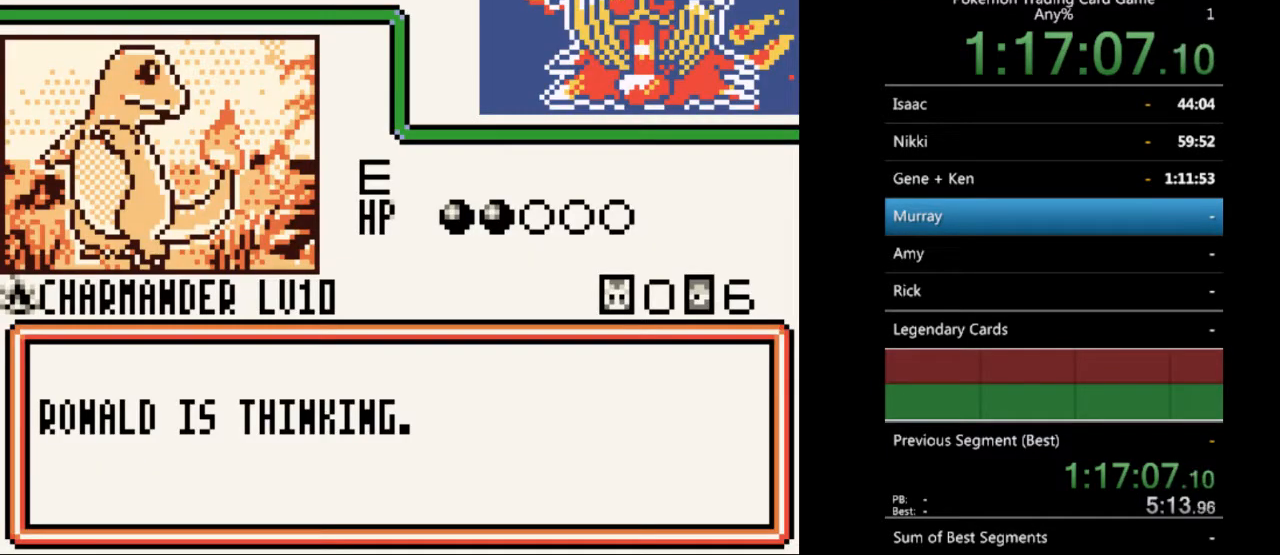
{"buttons": ["B"], "events": [[467, "B", "down"]]}
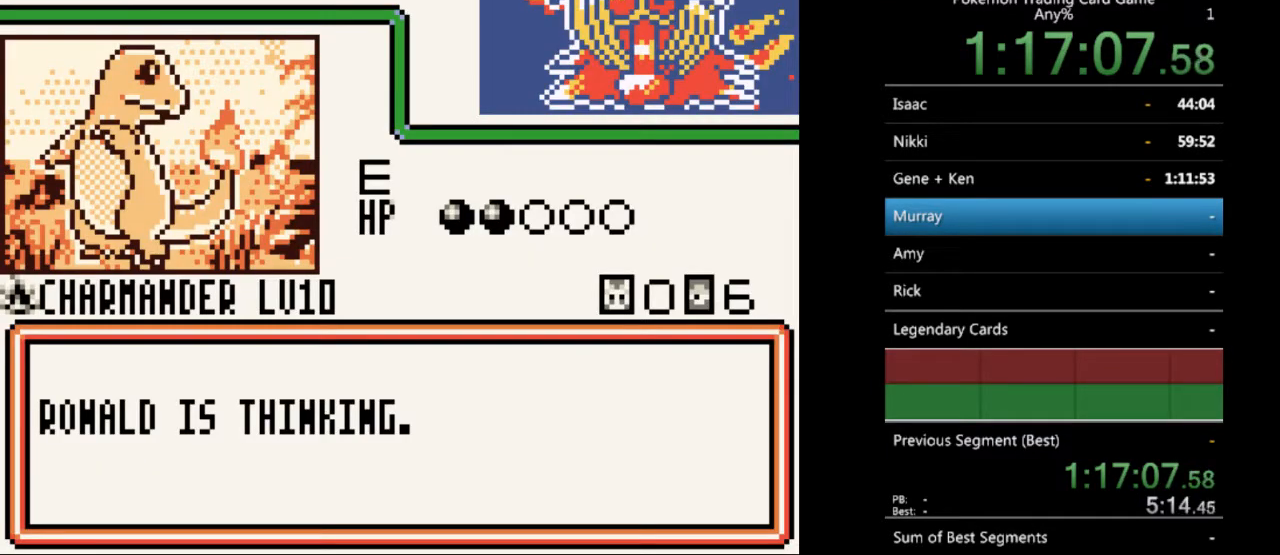
{"buttons": ["B"], "events": [[67, "B", "up"], [233, "B", "down"], [300, "B", "up"], [400, "B", "down"]]}
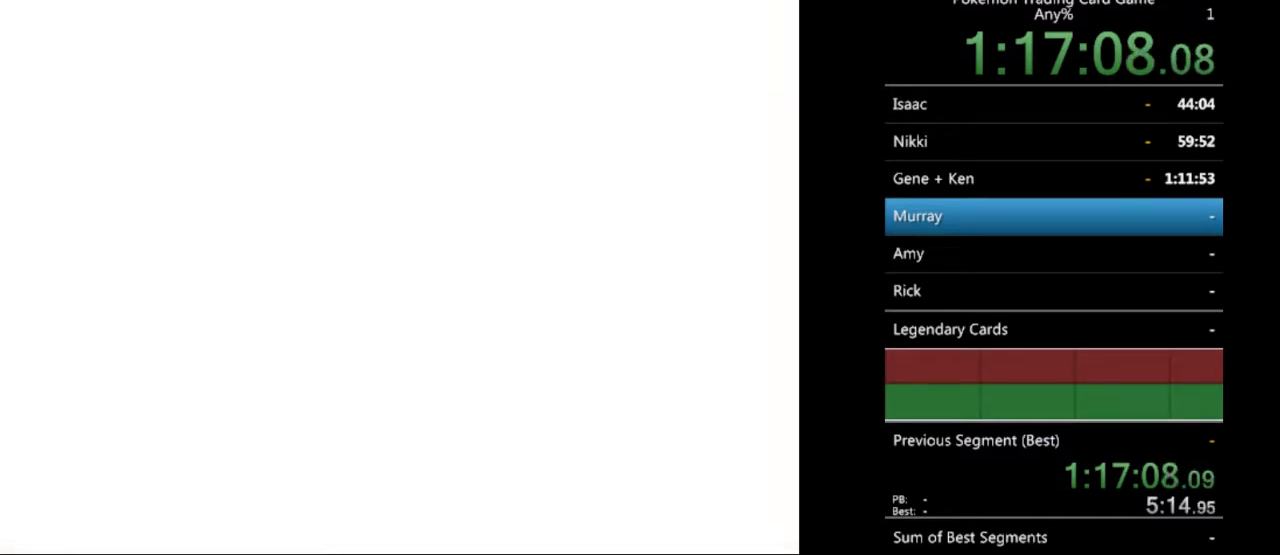
{"buttons": ["B"], "events": [[100, "B", "up"], [267, "B", "down"], [400, "B", "up"], [500, "B", "down"]]}
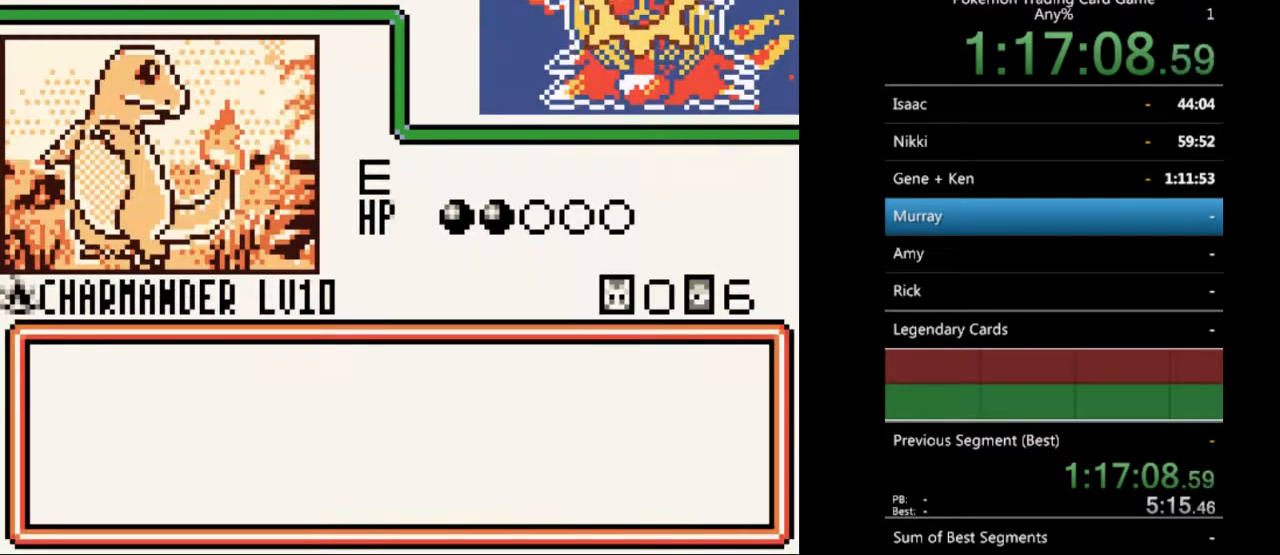
{"buttons": ["B"], "events": [[133, "B", "up"], [200, "B", "down"], [300, "B", "up"], [400, "B", "down"]]}
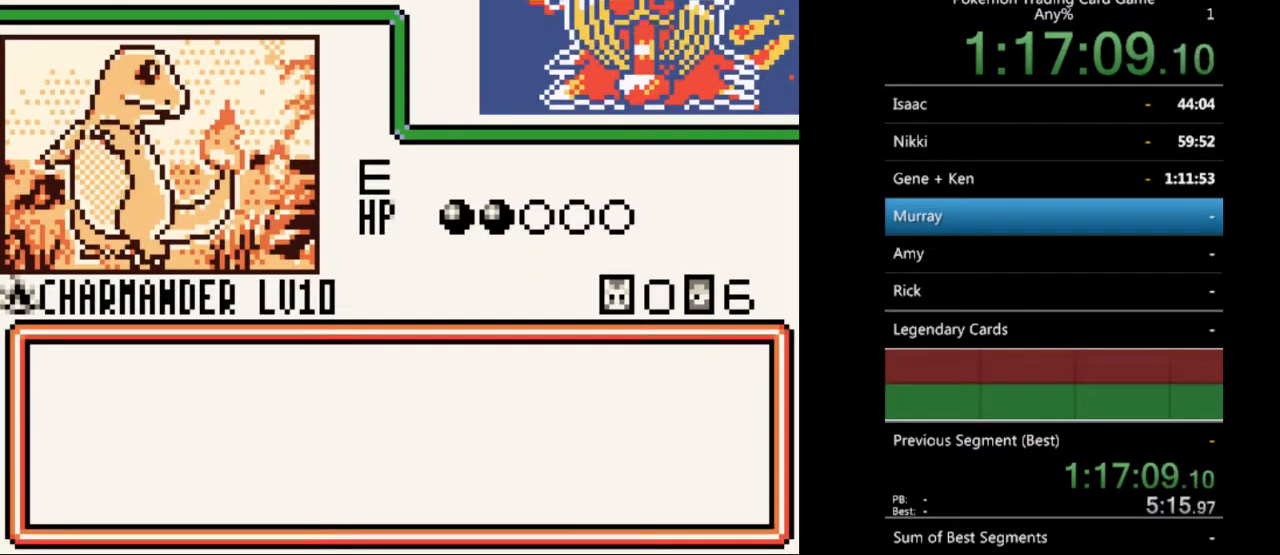
{"buttons": ["B"], "events": [[33, "B", "up"], [67, "B", "down"], [200, "B", "up"], [267, "B", "down"], [400, "B", "up"], [467, "B", "down"]]}
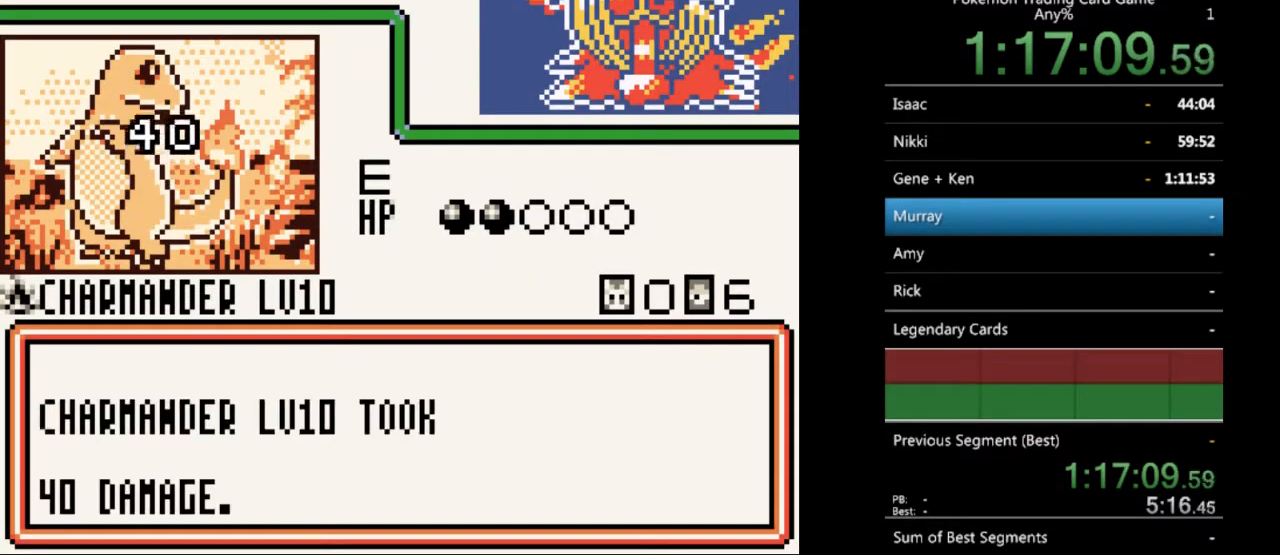
{"buttons": [], "events": [[33, "B", "up"], [167, "B", "down"], [233, "B", "up"], [333, "B", "down"], [433, "B", "up"]]}
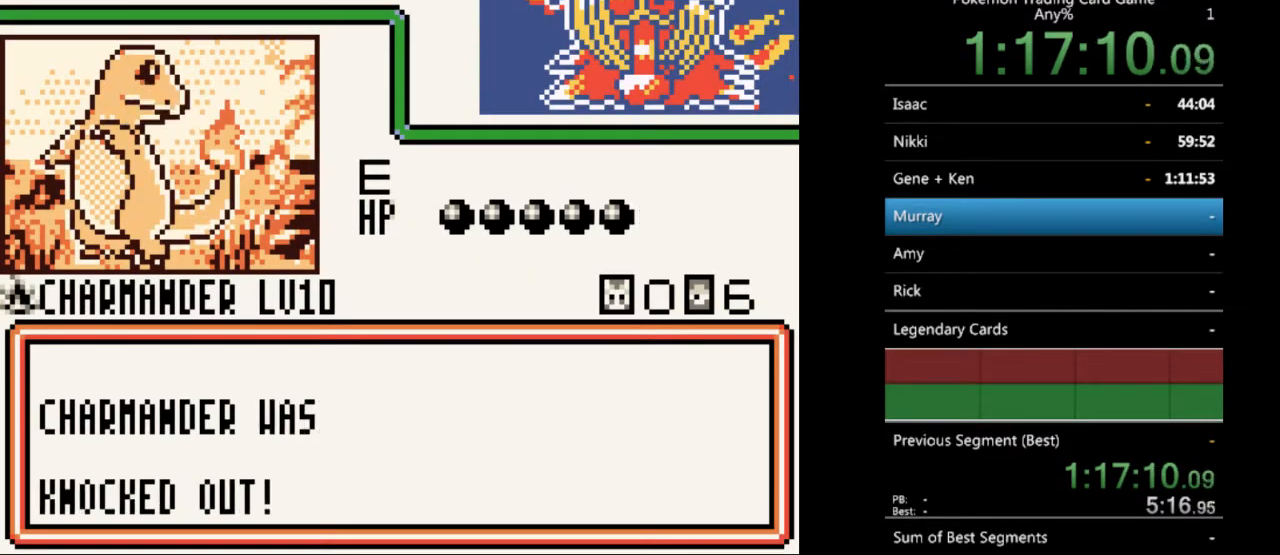
{"buttons": ["B"], "events": [[33, "B", "down"], [167, "B", "up"], [233, "B", "down"], [333, "B", "up"], [400, "B", "down"]]}